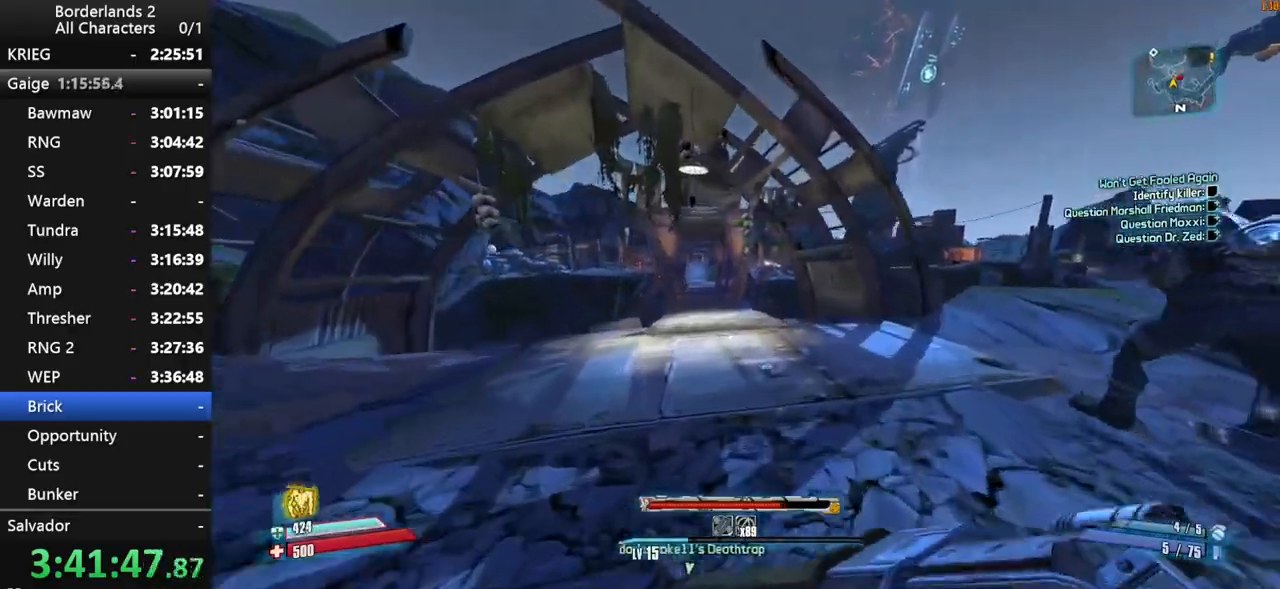
Gameplay with keyboard and mouse; each line is a JSON object with the keys and mouse buttons held at the frame after it. "events" lists presses ("down") and releases ("up") of "1", "2", "3", "4", "a", "b", "c", "ctrl", "d", "down", "e", "end", "escape", "f", "g", "left", "q", "r", "return", "right", "s", "shift", "space", "t", "tab", "up", "v", "w", "x", "y", "z", "mouse_left", "mouse_middle", "mouse_right", "mouse_wheel_up" and "mouse_wheel_down" between this image and that frame as [ms after this image, input, new state], when the widget could be followed in between. "mouse_left", "mouse_middle", "mouse_right", "mouse_wheel_up", "mouse_wheel_down" = the "left", "middle", "right", "wheel_up", "wheel_down" buttons of the "mouse" list. No other keys are recorded. "mouse_move" is the direction in which the mouse moves at that frame (one of eight, or "still"), when it could be read. Not read: other_keys.
{"keys": ["w"], "mouse": [], "mouse_move": "still", "events": [[434, "shift", "up"], [467, "d", "up"]]}
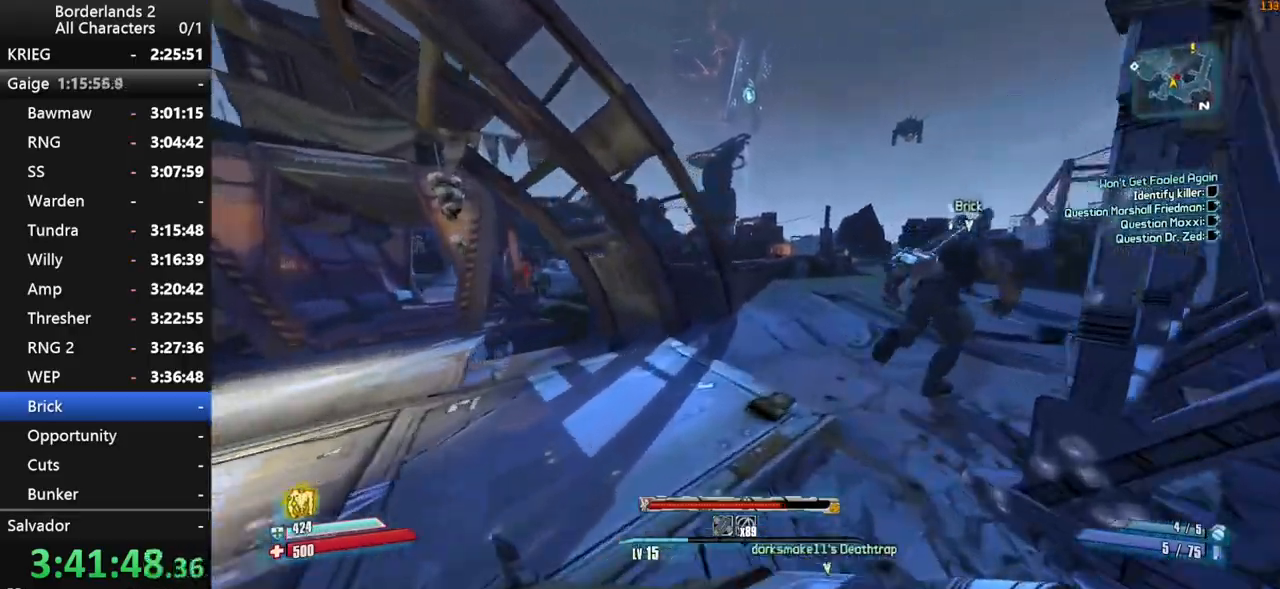
{"keys": ["a", "w"], "mouse": [], "mouse_move": "right", "events": [[67, "w", "up"], [300, "a", "down"], [450, "w", "down"]]}
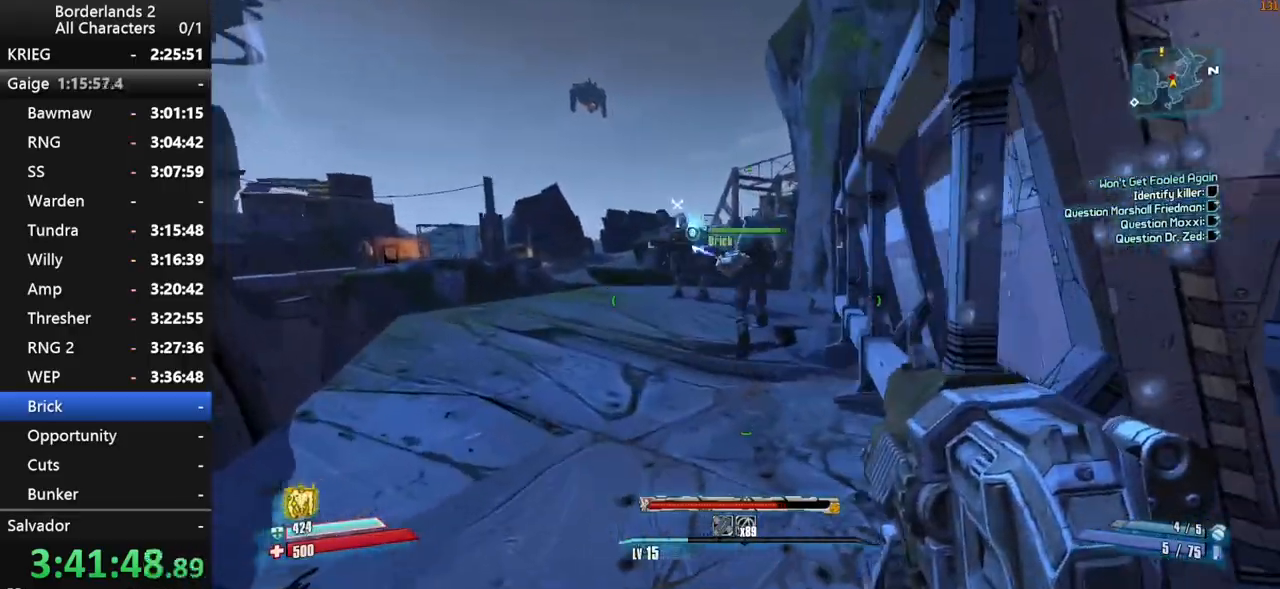
{"keys": ["d", "s"], "mouse": ["wheel_down"], "mouse_move": "down", "events": [[34, "a", "up"], [84, "space", "down"], [184, "space", "up"], [184, "w", "up"], [267, "mouse_wheel_down", "down"], [317, "d", "down"], [317, "s", "down"]]}
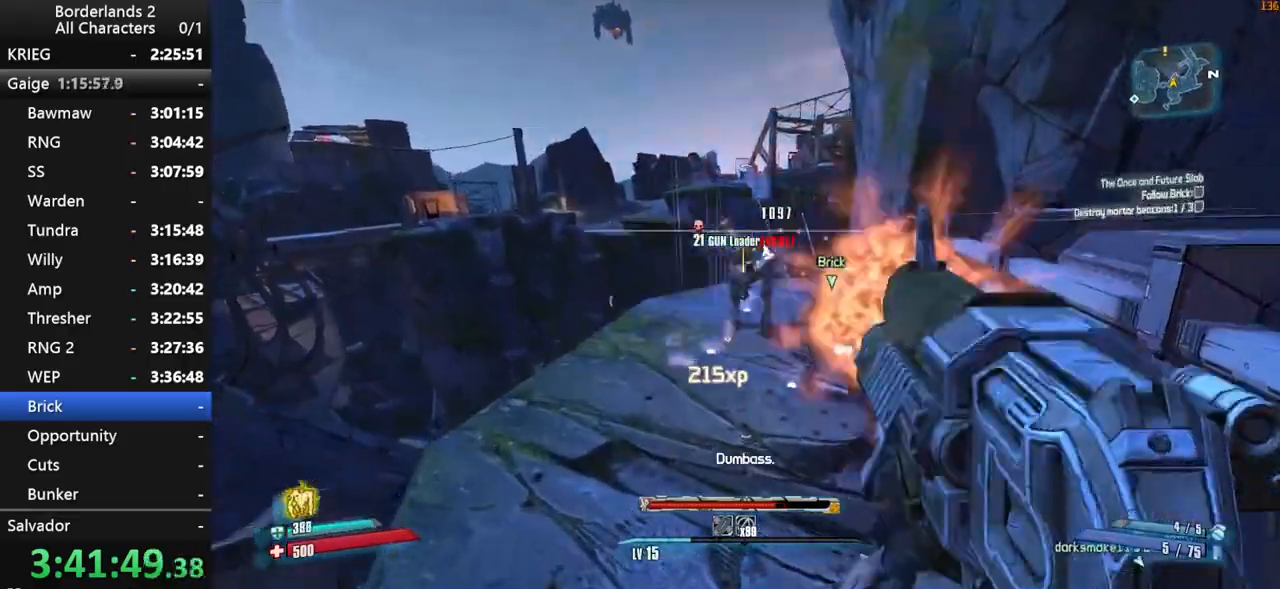
{"keys": ["d", "s"], "mouse": [], "mouse_move": "up", "events": [[234, "mouse_wheel_down", "up"]]}
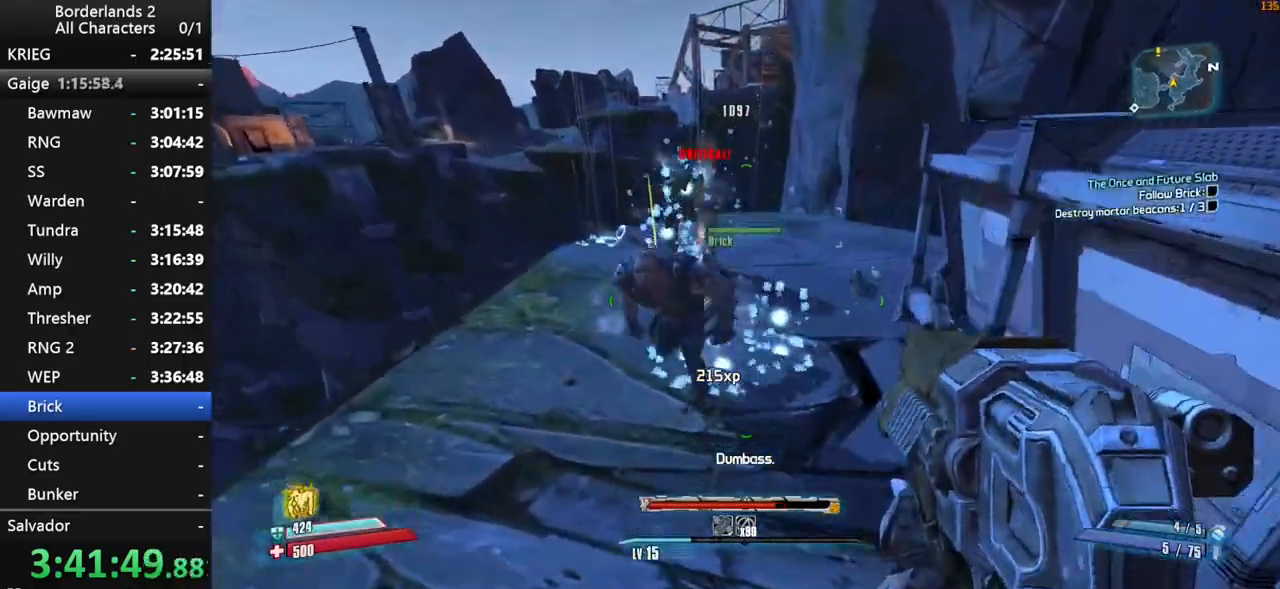
{"keys": ["a", "w"], "mouse": [], "mouse_move": "up-left", "events": [[67, "s", "up"], [250, "w", "down"], [300, "d", "up"], [300, "mouse_wheel_up", "down"], [350, "mouse_wheel_up", "up"], [400, "a", "down"], [400, "shift", "down"], [484, "shift", "up"]]}
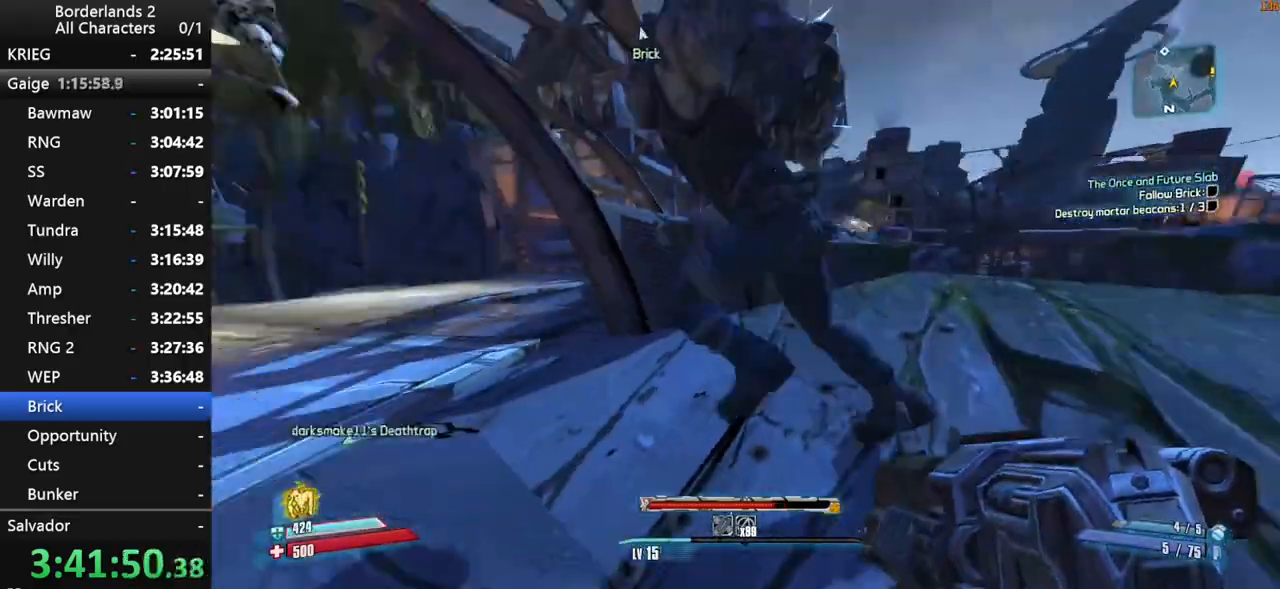
{"keys": ["a", "shift", "w"], "mouse": [], "mouse_move": "still", "events": [[84, "shift", "down"], [184, "mouse_wheel_down", "down"], [267, "mouse_wheel_down", "up"], [317, "mouse_wheel_down", "down"], [317, "shift", "up"], [367, "mouse_wheel_down", "up"], [417, "shift", "down"]]}
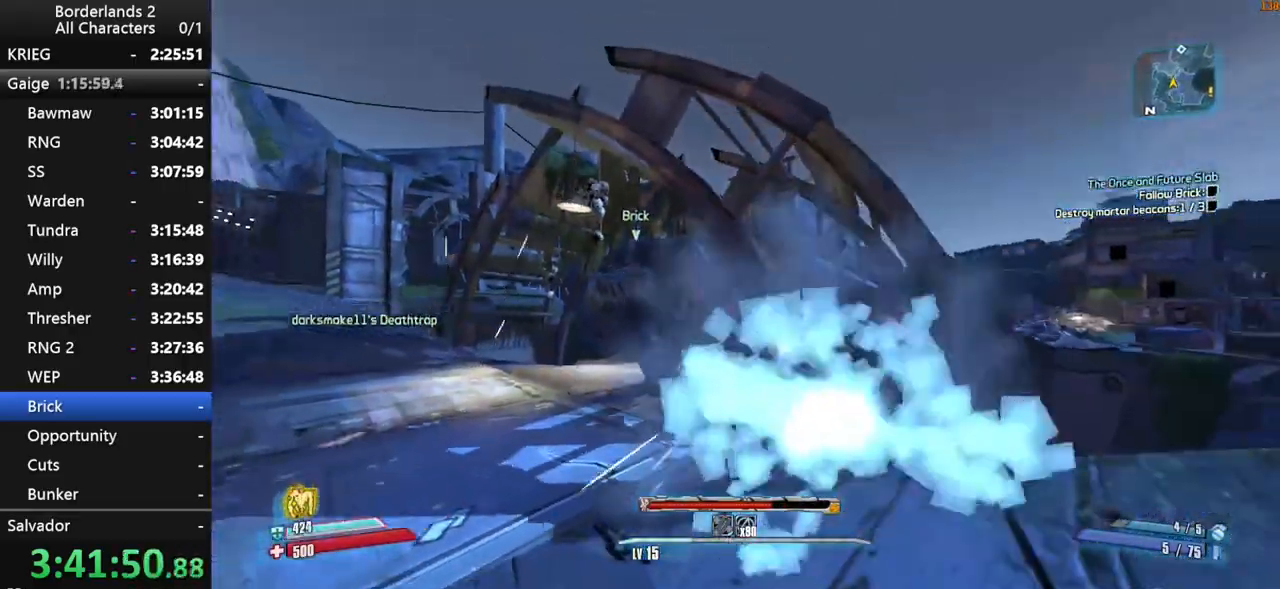
{"keys": ["w"], "mouse": [], "mouse_move": "up-right", "events": [[50, "shift", "up"], [100, "shift", "down"], [384, "shift", "up"], [467, "a", "up"]]}
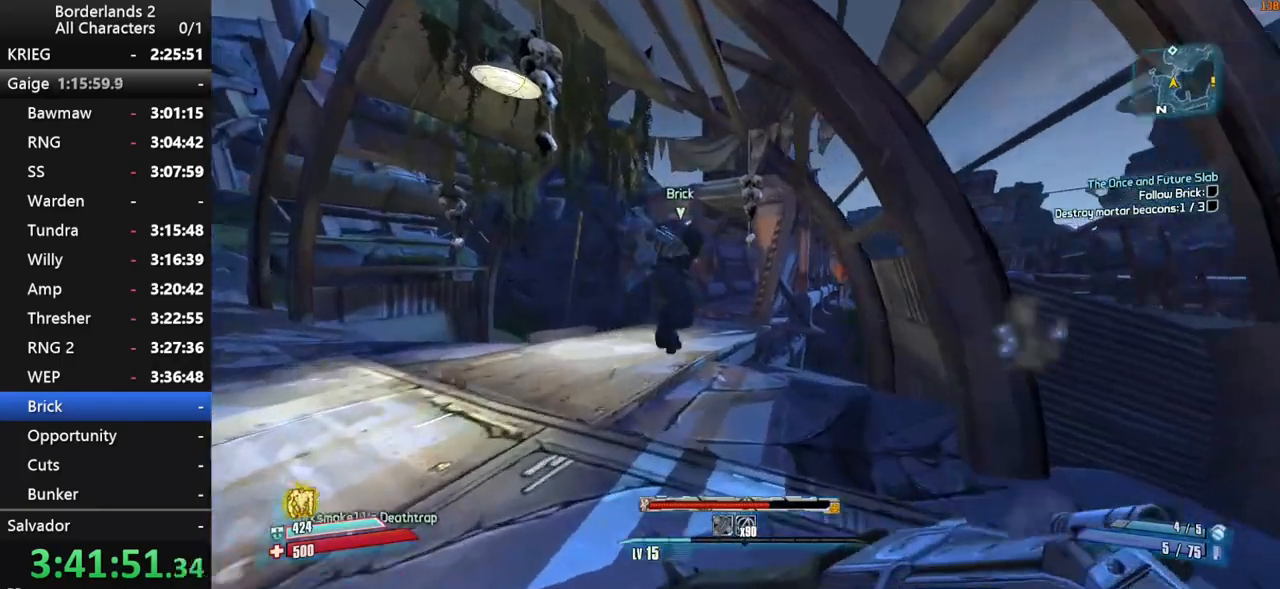
{"keys": ["a", "w"], "mouse": [], "mouse_move": "right", "events": [[167, "a", "down"]]}
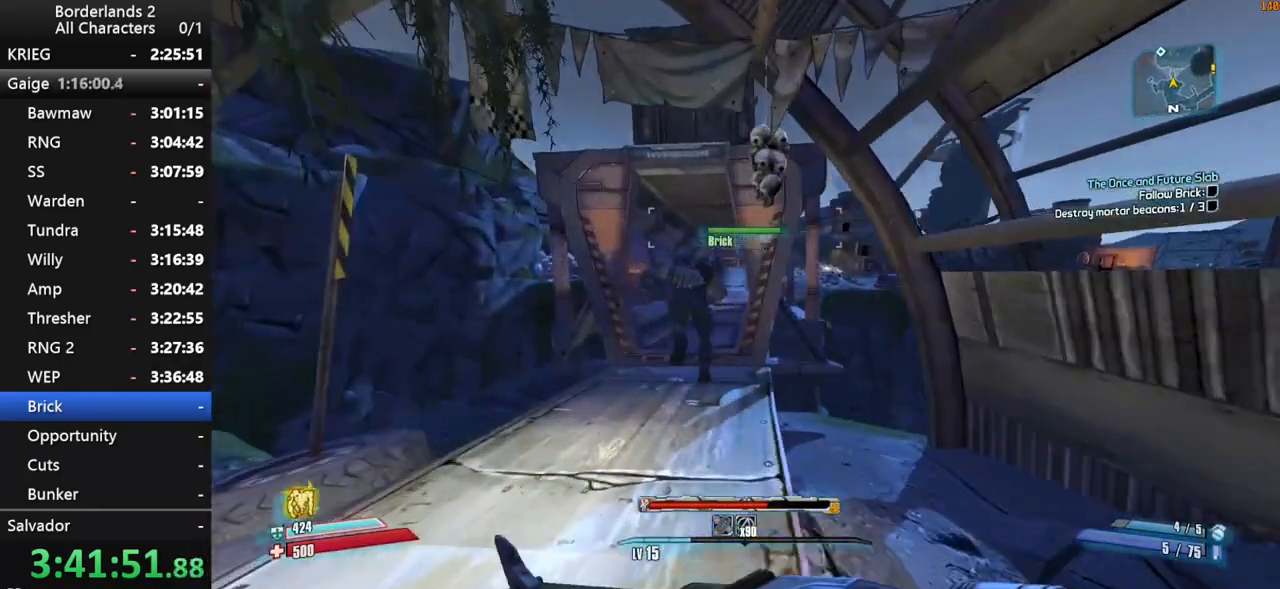
{"keys": ["w"], "mouse": [], "mouse_move": "still", "events": [[34, "a", "up"], [134, "a", "down"], [234, "a", "up"], [417, "a", "down"], [500, "a", "up"]]}
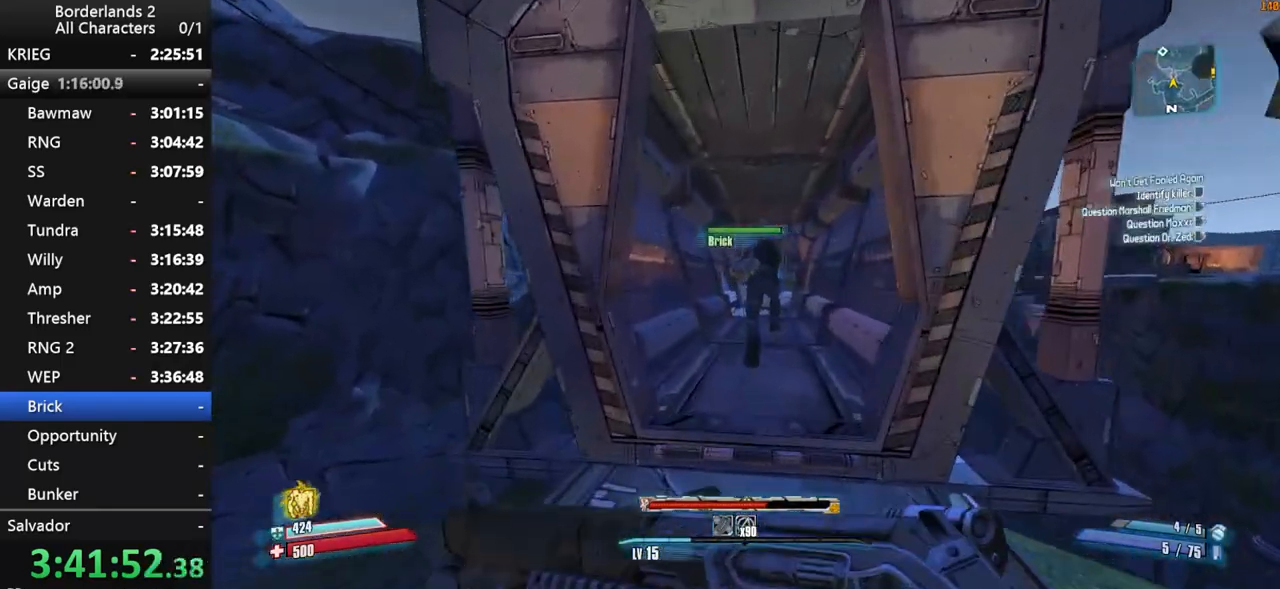
{"keys": ["w"], "mouse": [], "mouse_move": "still", "events": []}
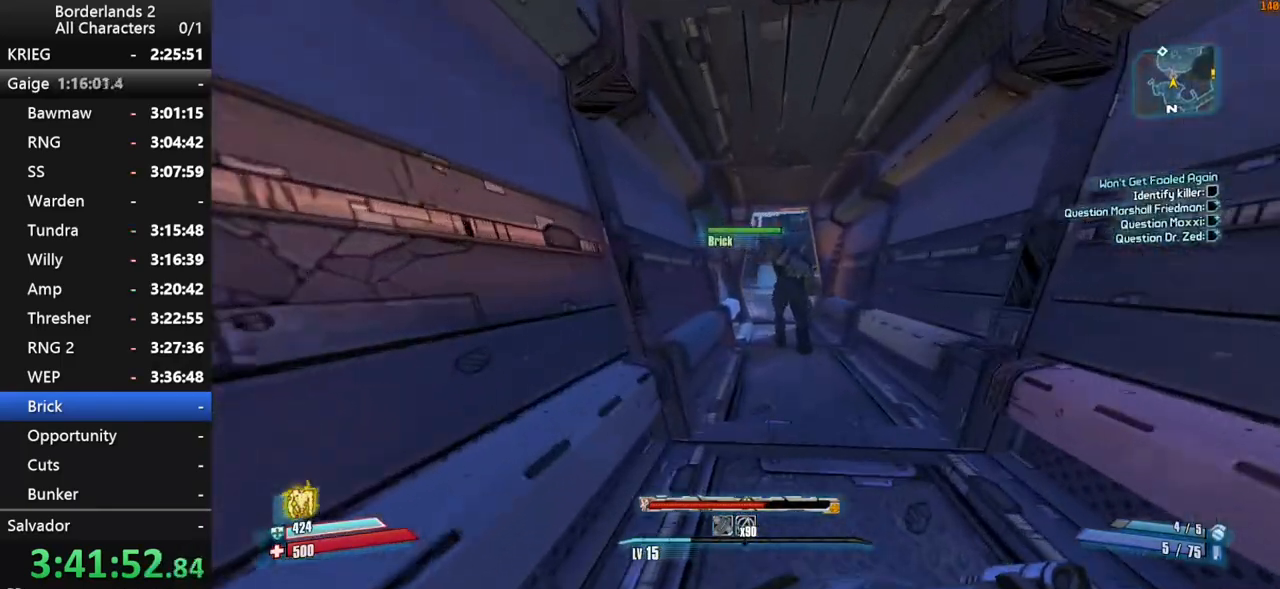
{"keys": ["w"], "mouse": [], "mouse_move": "still", "events": []}
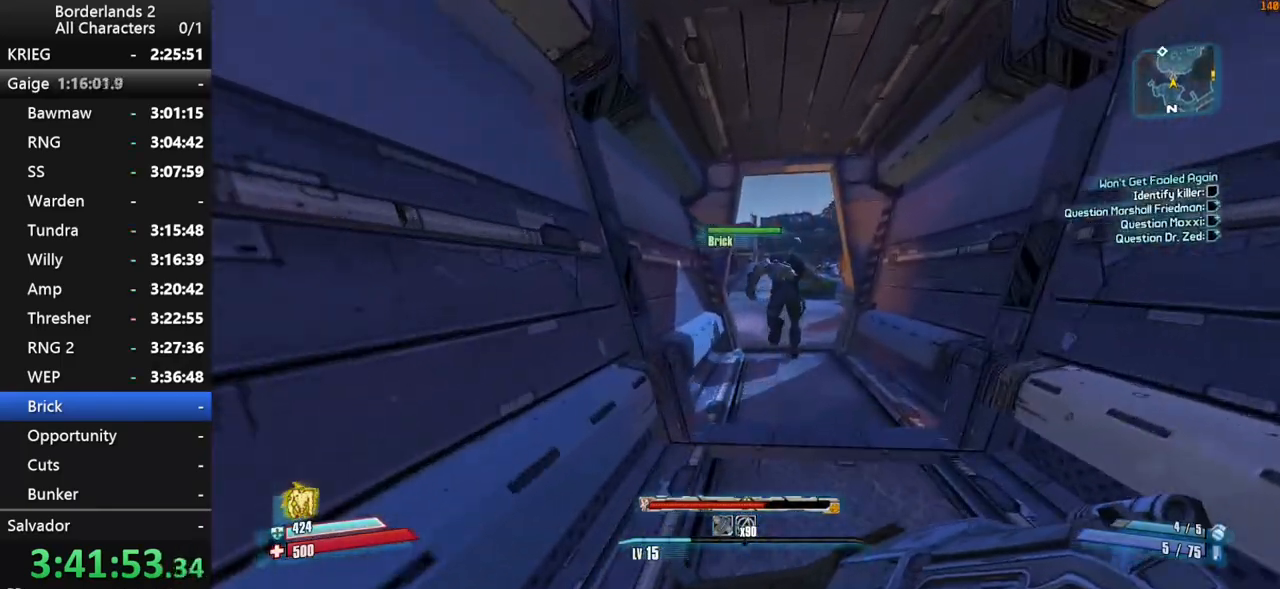
{"keys": ["w"], "mouse": [], "mouse_move": "still", "events": [[84, "d", "down"], [267, "d", "up"]]}
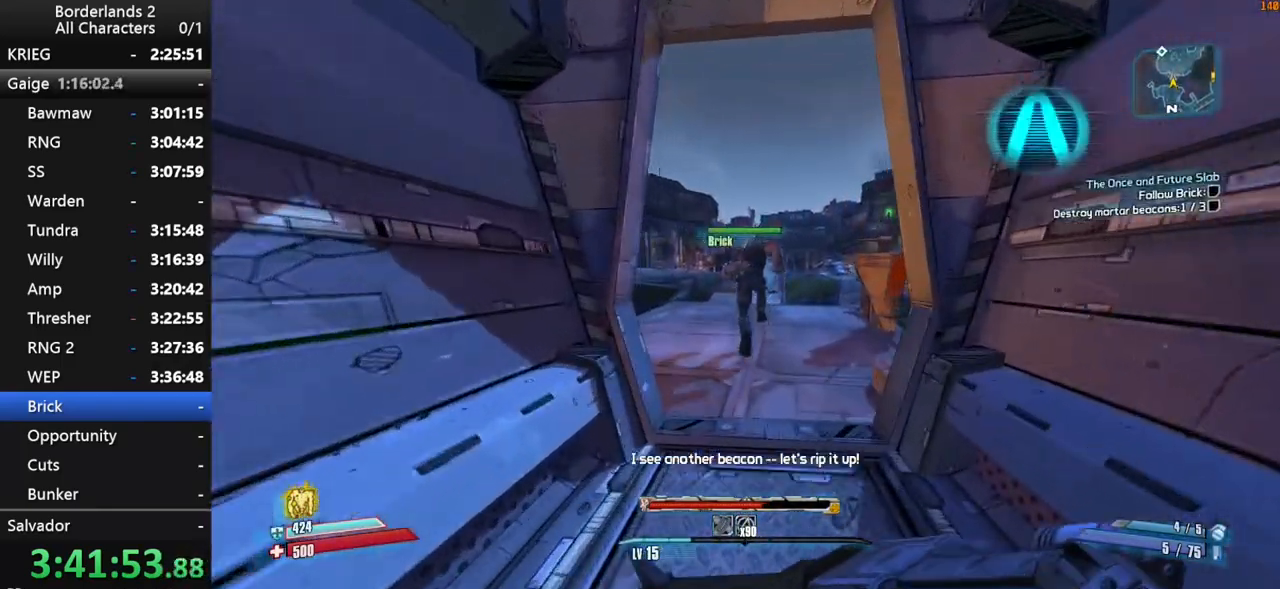
{"keys": ["w"], "mouse": [], "mouse_move": "still", "events": []}
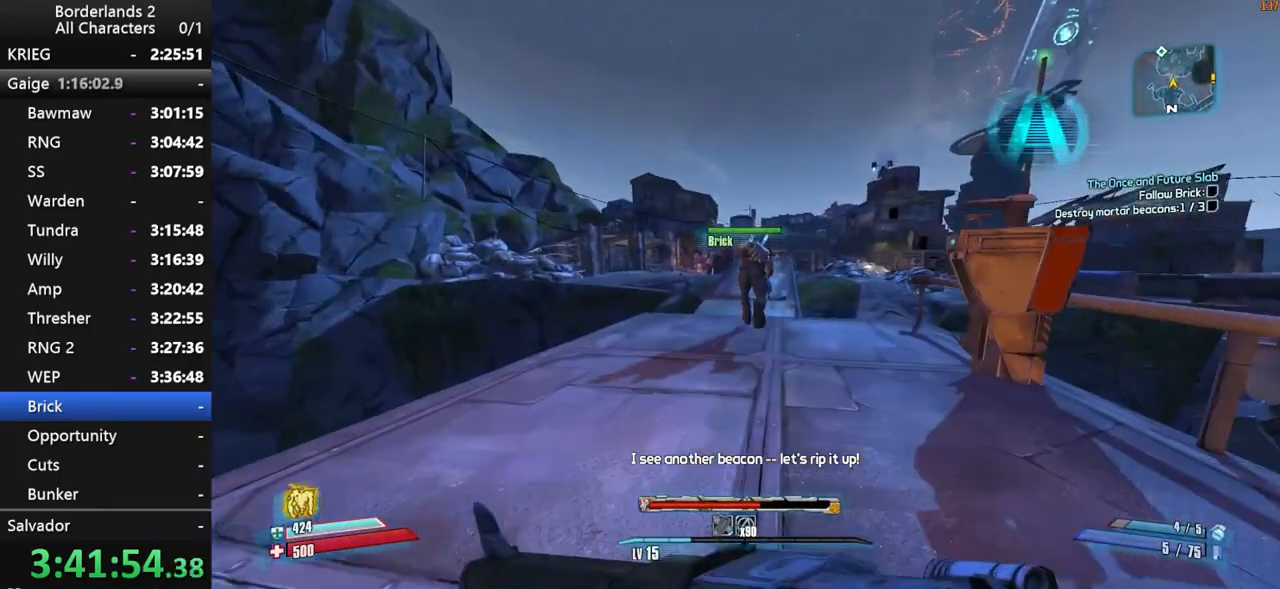
{"keys": ["space", "w"], "mouse": [], "mouse_move": "still", "events": [[450, "space", "down"]]}
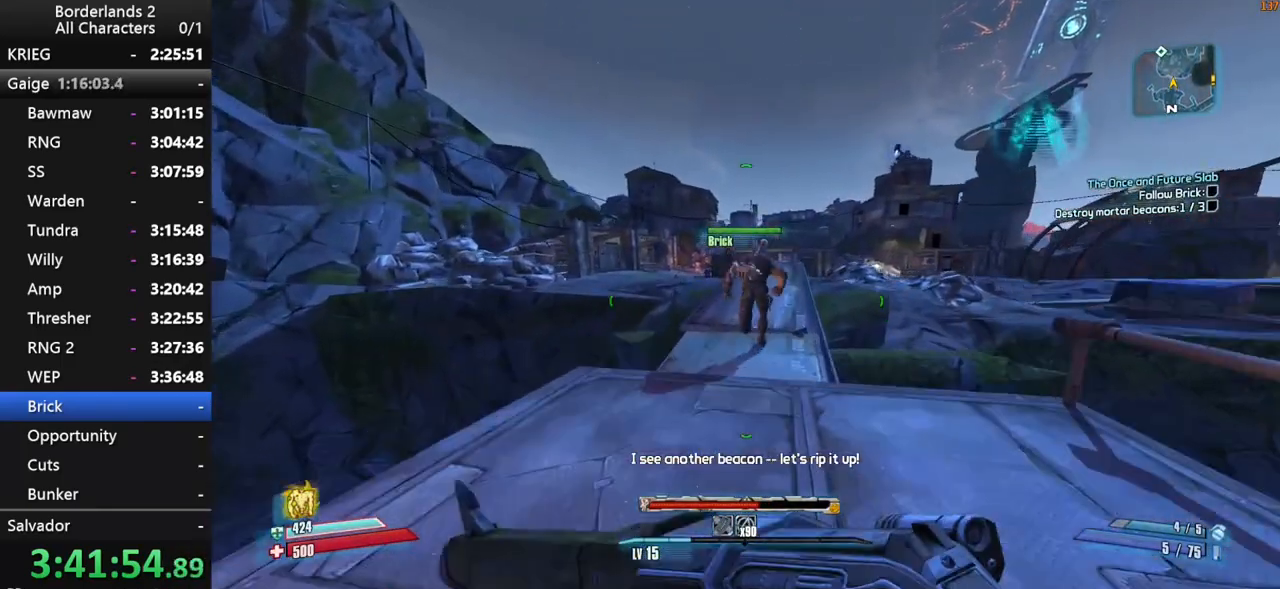
{"keys": ["space", "w"], "mouse": [], "mouse_move": "still", "events": []}
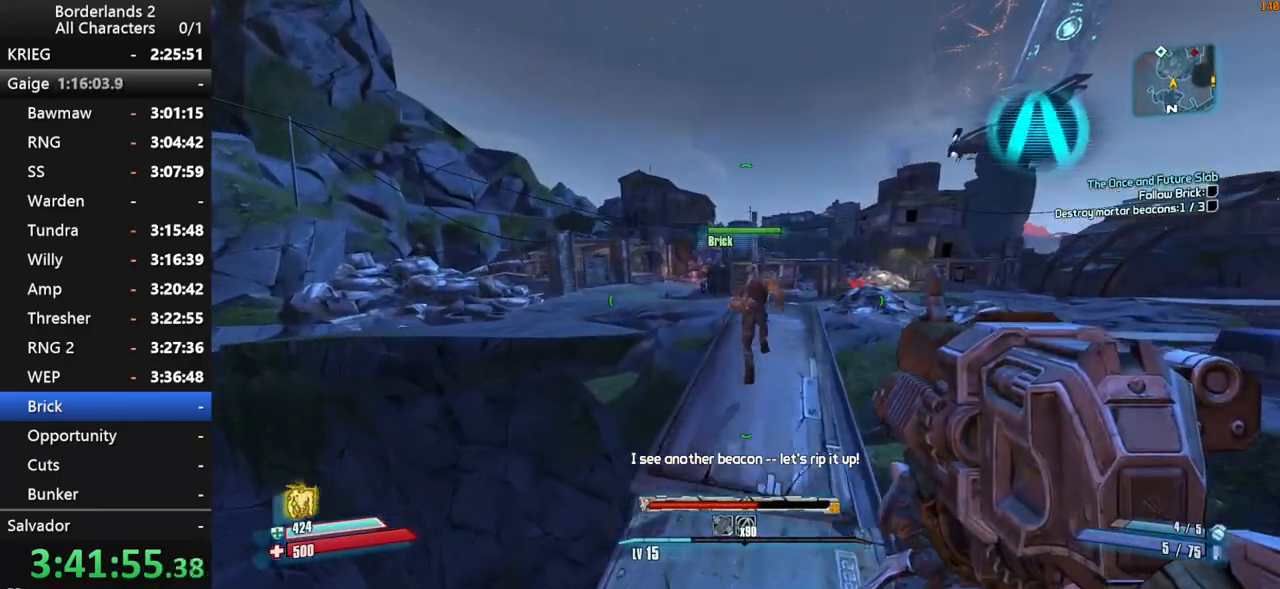
{"keys": ["w"], "mouse": [], "mouse_move": "still", "events": [[284, "space", "up"]]}
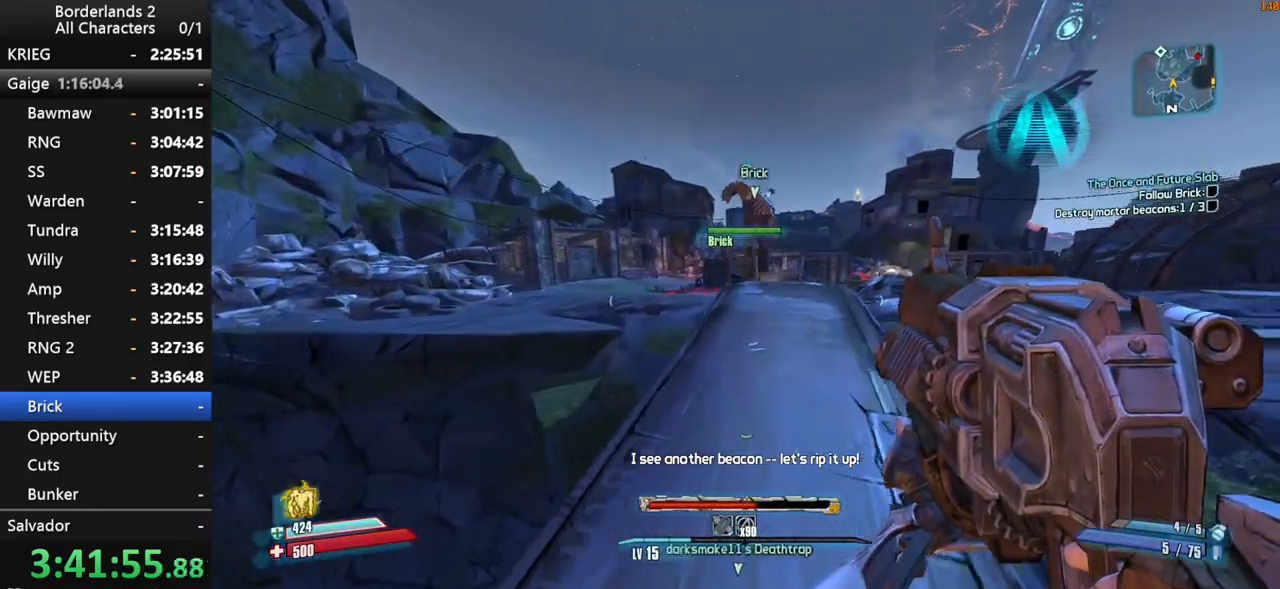
{"keys": ["d", "space", "w"], "mouse": [], "mouse_move": "still", "events": [[117, "space", "down"], [434, "d", "down"]]}
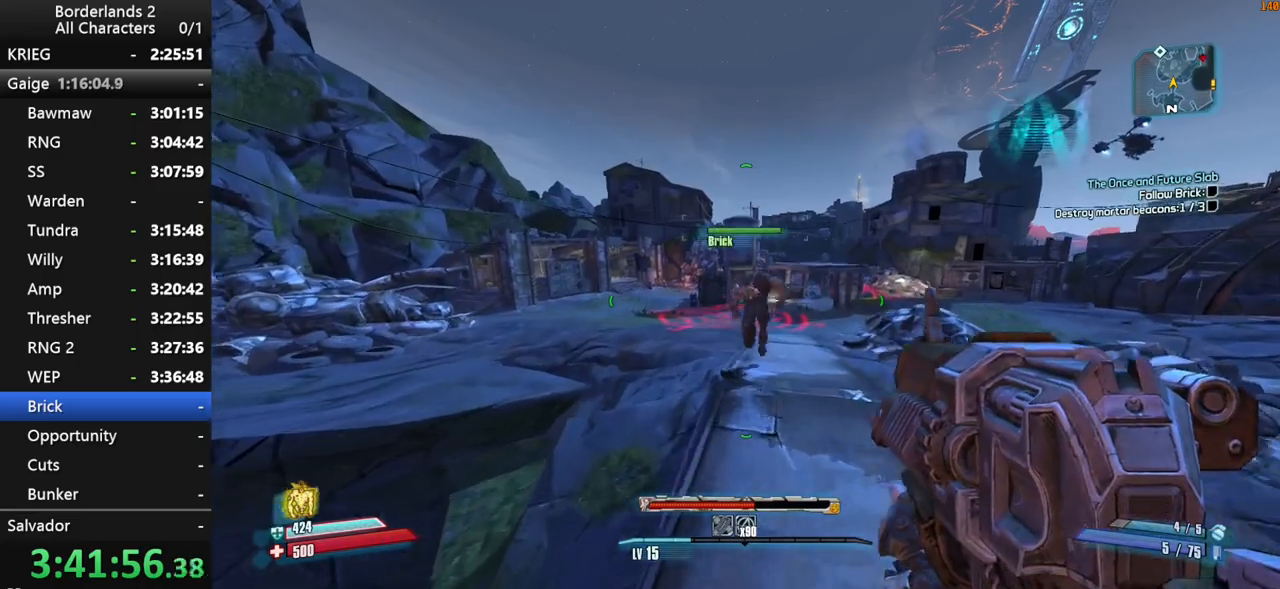
{"keys": ["w"], "mouse": [], "mouse_move": "still", "events": [[134, "space", "up"], [317, "d", "up"]]}
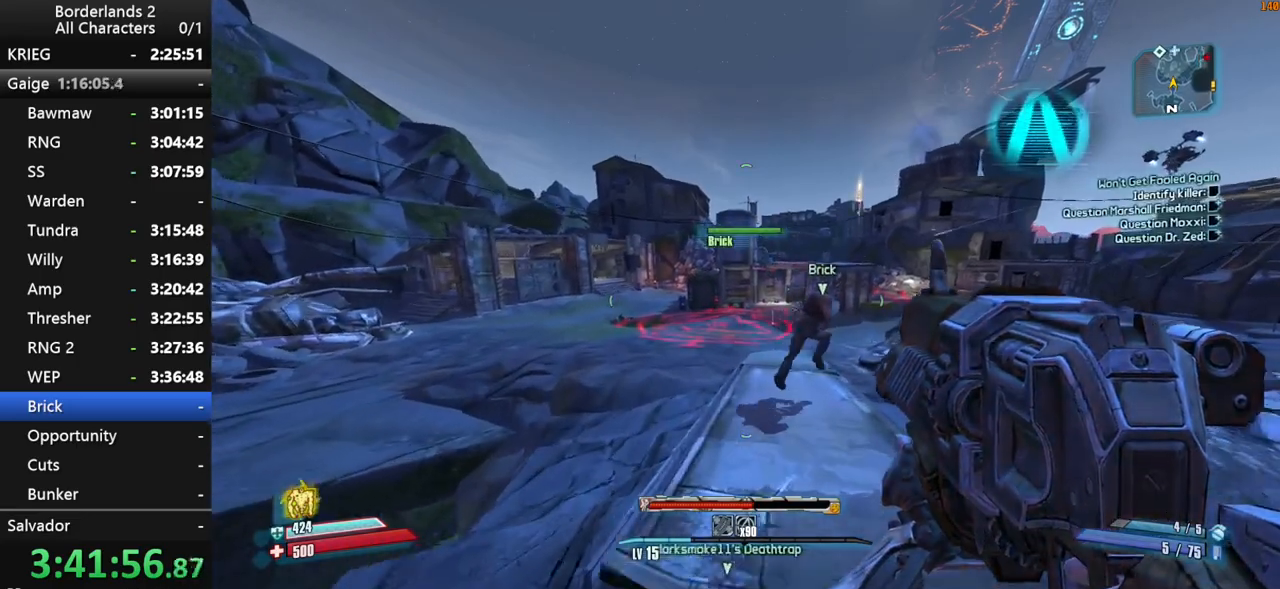
{"keys": ["w"], "mouse": [], "mouse_move": "still", "events": []}
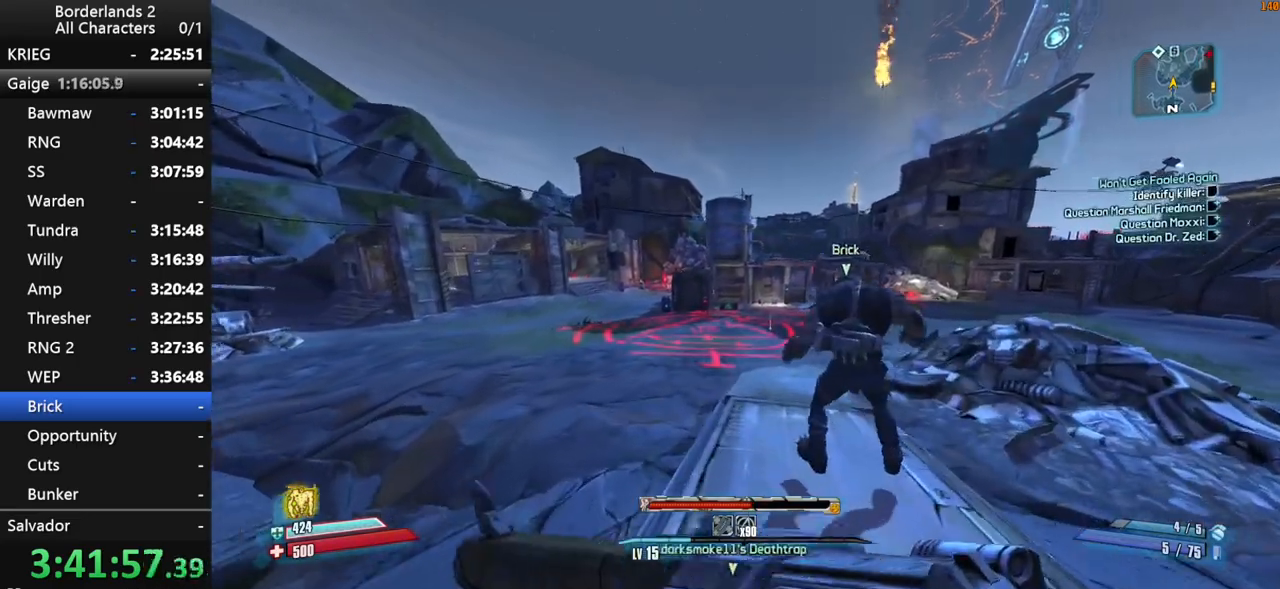
{"keys": [], "mouse": [], "mouse_move": "left", "events": [[67, "d", "down"], [434, "d", "up"], [434, "w", "up"]]}
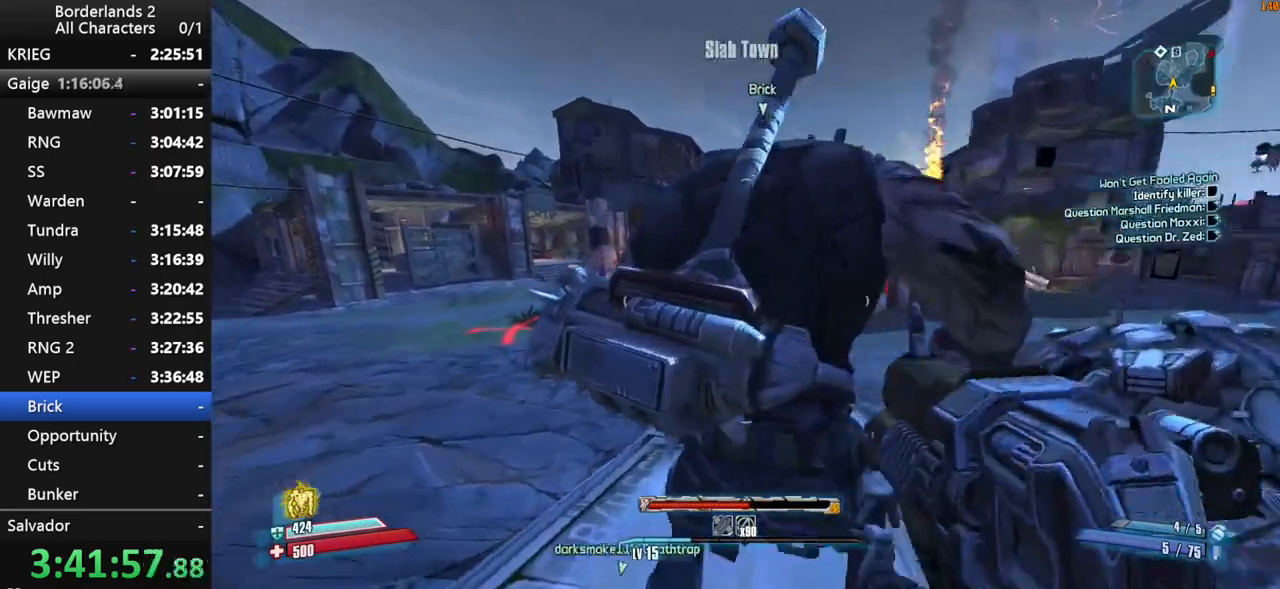
{"keys": ["space"], "mouse": [], "mouse_move": "still", "events": [[184, "a", "down"], [367, "a", "up"], [467, "space", "down"]]}
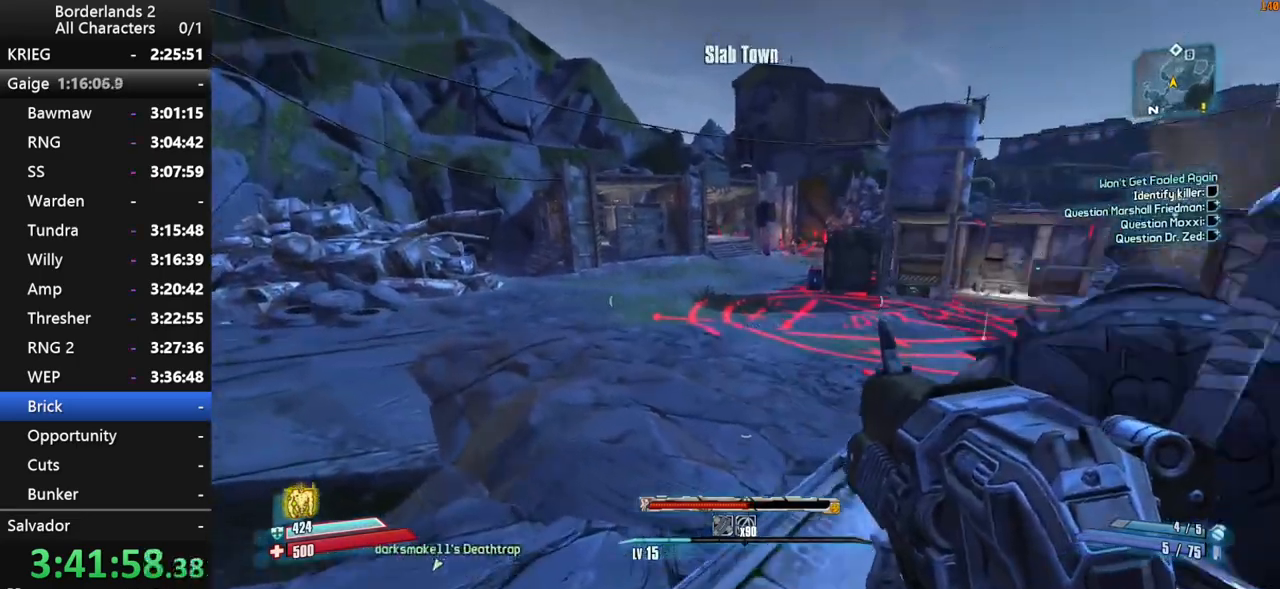
{"keys": [], "mouse": ["wheel_down"], "mouse_move": "down", "events": [[184, "mouse_wheel_down", "down"], [334, "space", "up"]]}
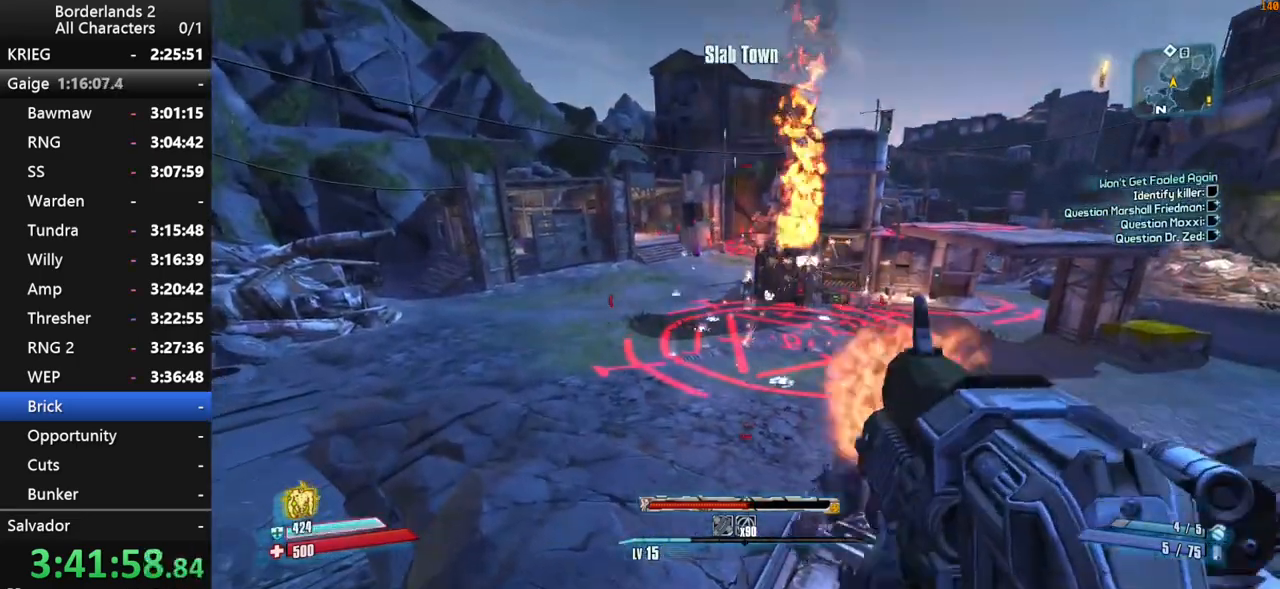
{"keys": [], "mouse": [], "mouse_move": "still", "events": [[484, "mouse_wheel_down", "up"]]}
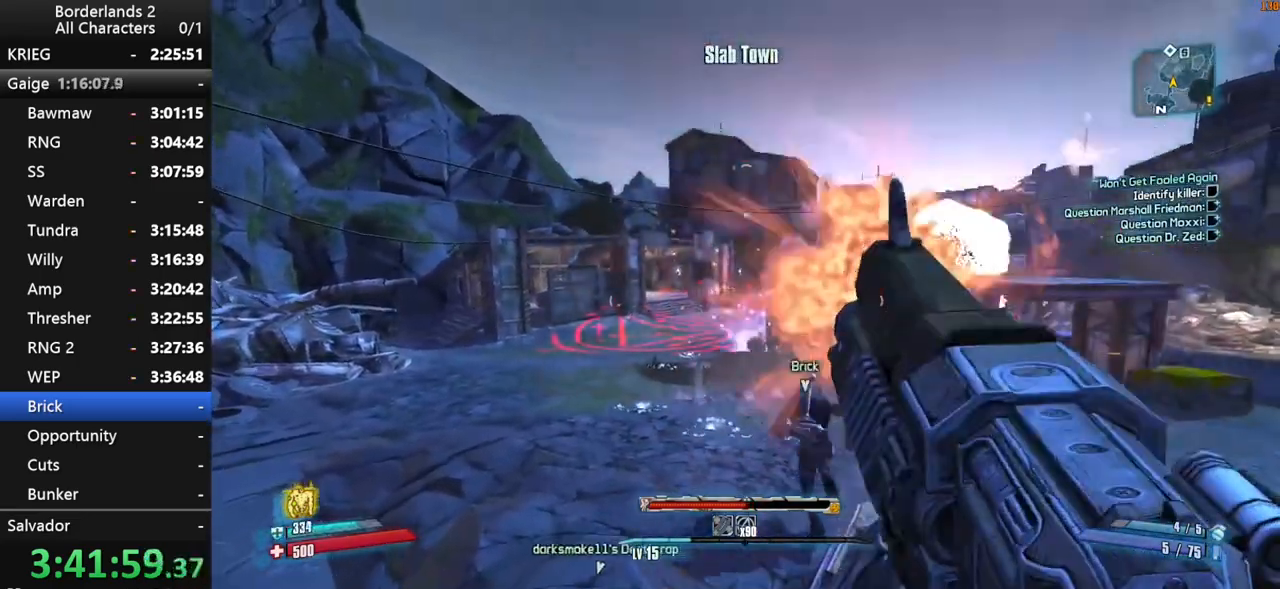
{"keys": ["w"], "mouse": [], "mouse_move": "up", "events": [[34, "w", "down"], [184, "d", "down"], [267, "d", "up"], [267, "shift", "down"], [367, "shift", "up"], [417, "shift", "down"], [500, "shift", "up"]]}
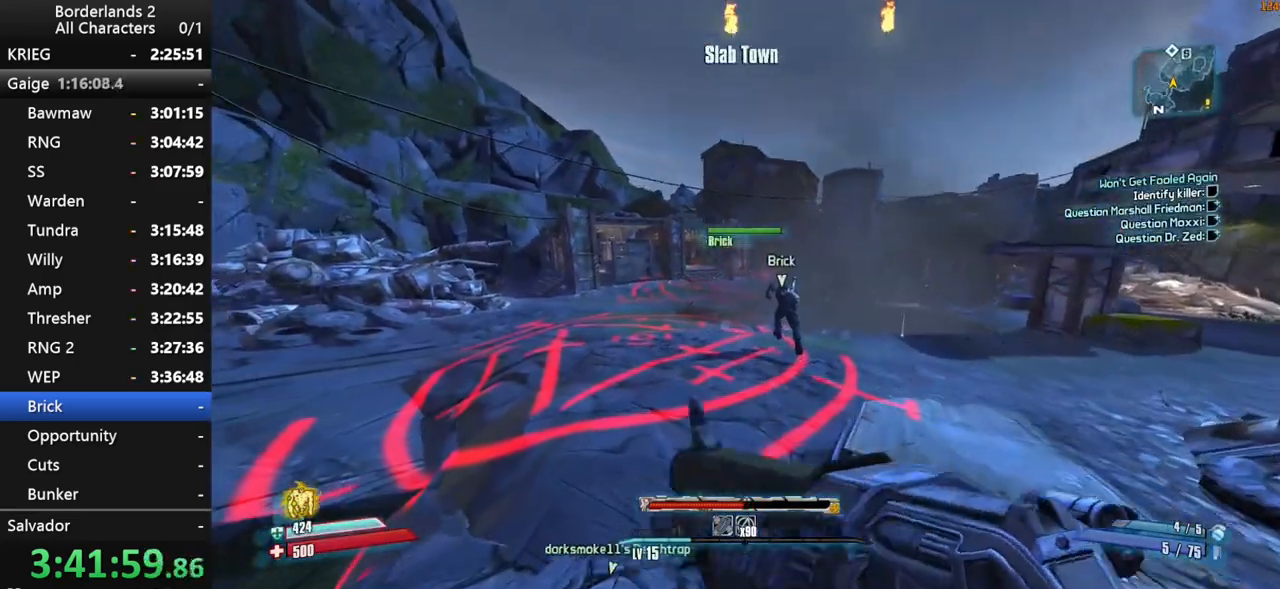
{"keys": ["d", "w"], "mouse": [], "mouse_move": "down", "events": [[50, "space", "down"], [100, "space", "up"], [234, "space", "down"], [334, "d", "down"], [334, "space", "up"]]}
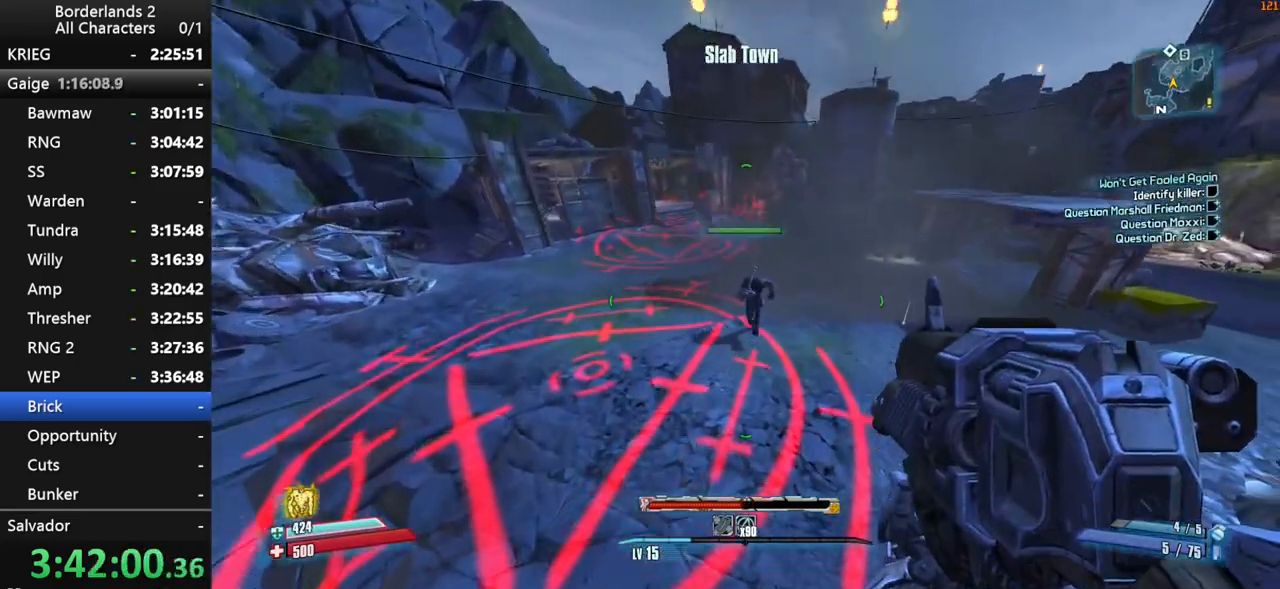
{"keys": ["w"], "mouse": [], "mouse_move": "still", "events": [[400, "d", "up"]]}
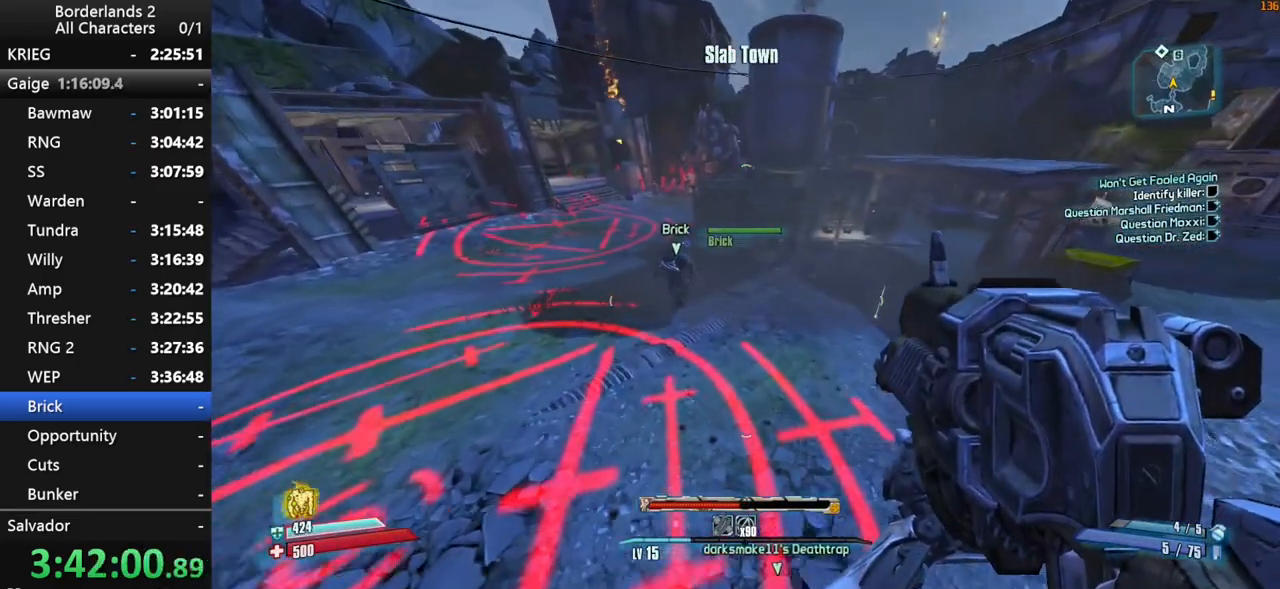
{"keys": ["w"], "mouse": [], "mouse_move": "right", "events": []}
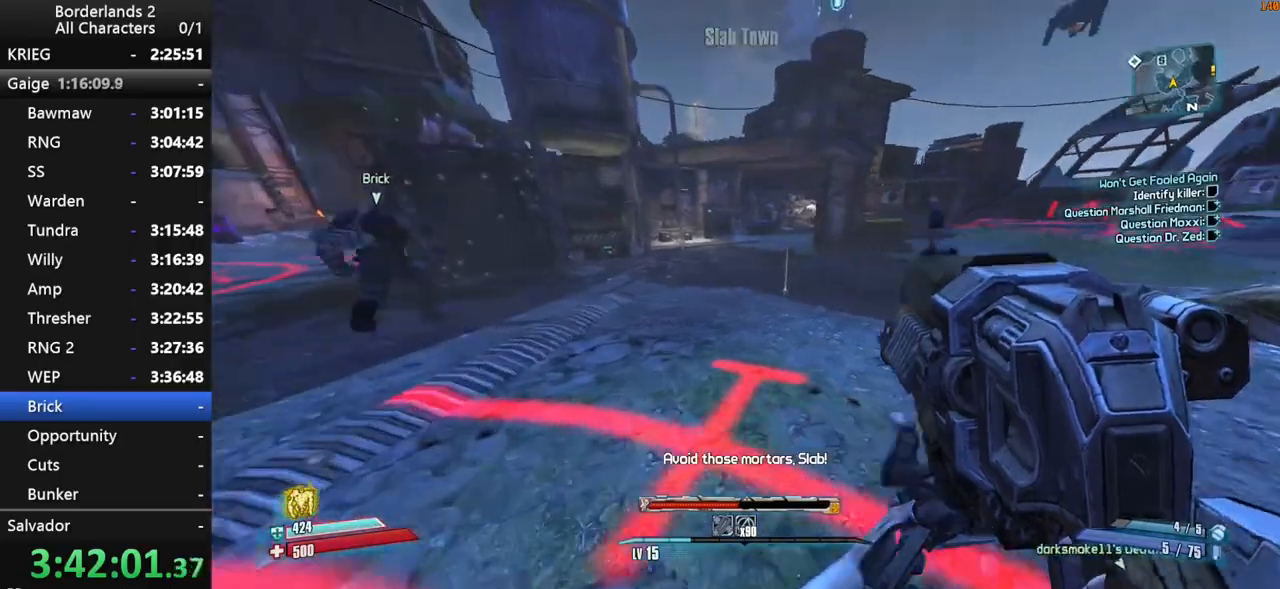
{"keys": ["w"], "mouse": [], "mouse_move": "left", "events": []}
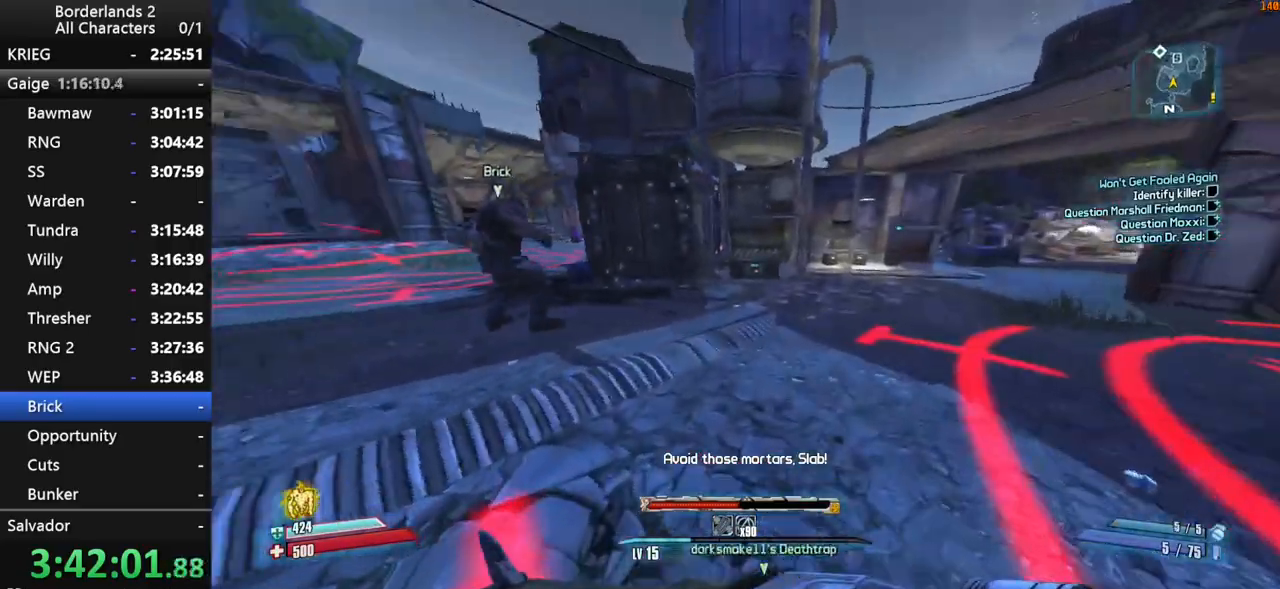
{"keys": ["w"], "mouse": [], "mouse_move": "still", "events": []}
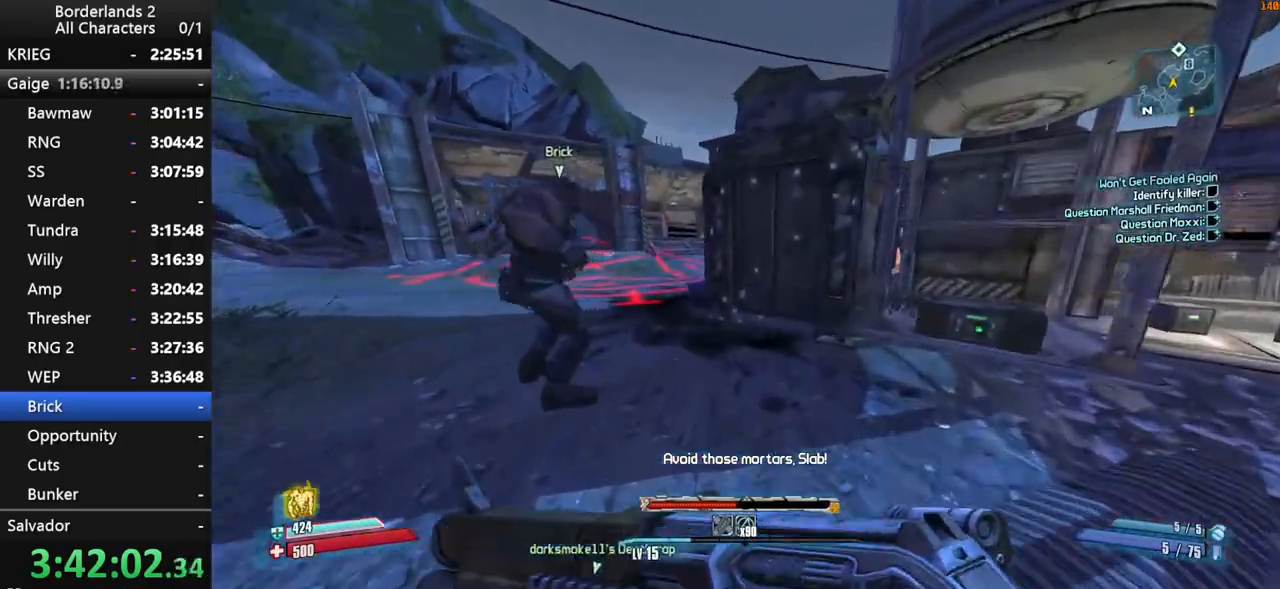
{"keys": ["d"], "mouse": [], "mouse_move": "up", "events": [[234, "d", "down"], [317, "w", "up"]]}